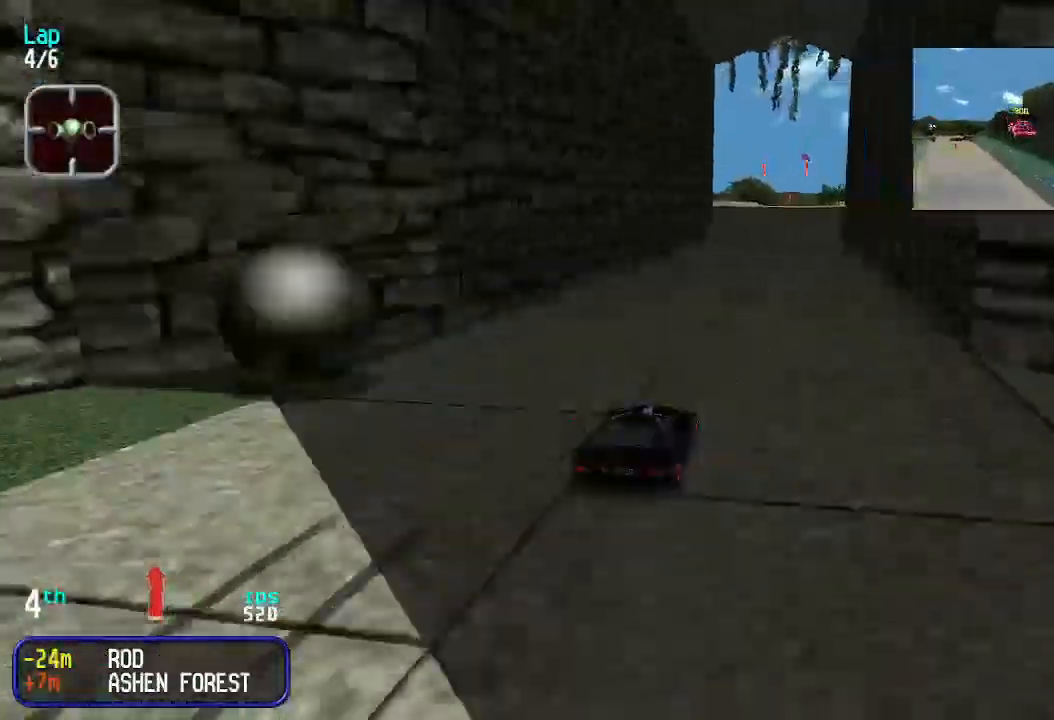
Gameplay with keyboard; each line is a JSON object with the keys held at the frame after it. "events" lists presses ("down") and releases ("up") of "down", "left", "right" and "up" between this image and that frame as [ms after this image, input, new state], when the widget could be followed in between. No other keys are recorded. Mouse input is not recorded.
{"keys": ["up"], "events": []}
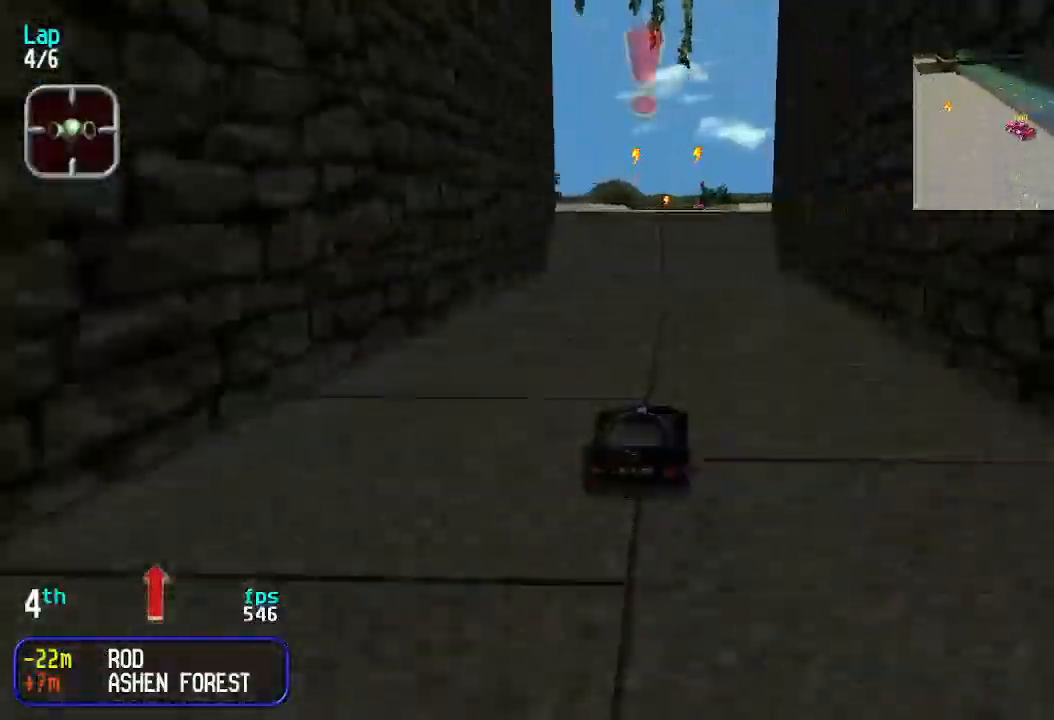
{"keys": ["up"], "events": []}
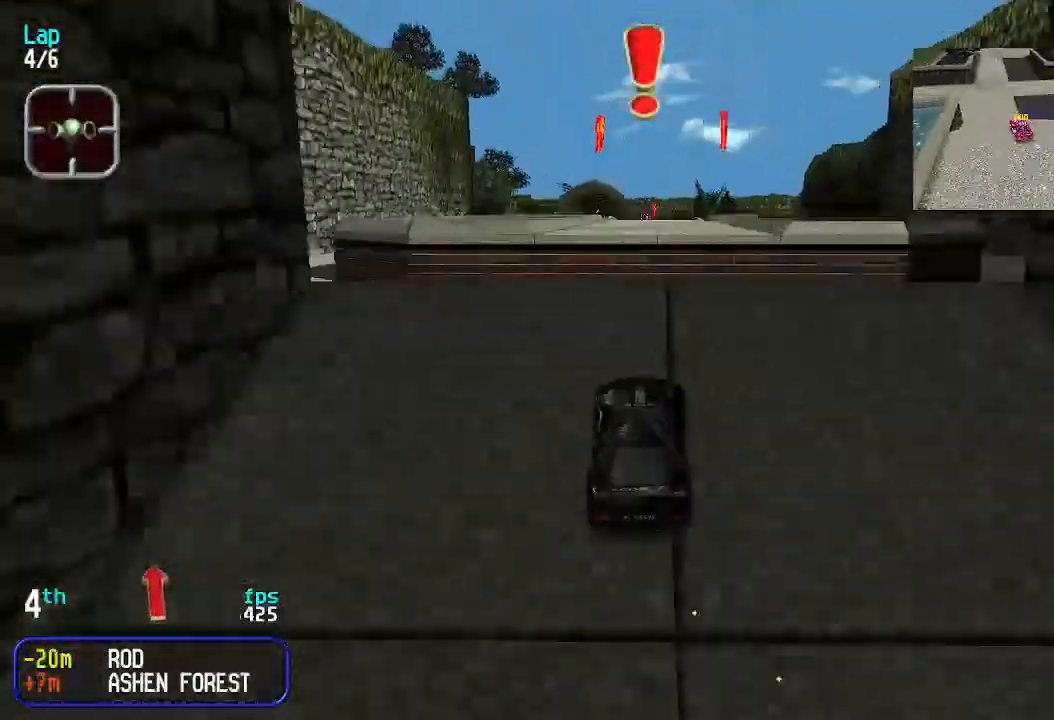
{"keys": ["up"], "events": []}
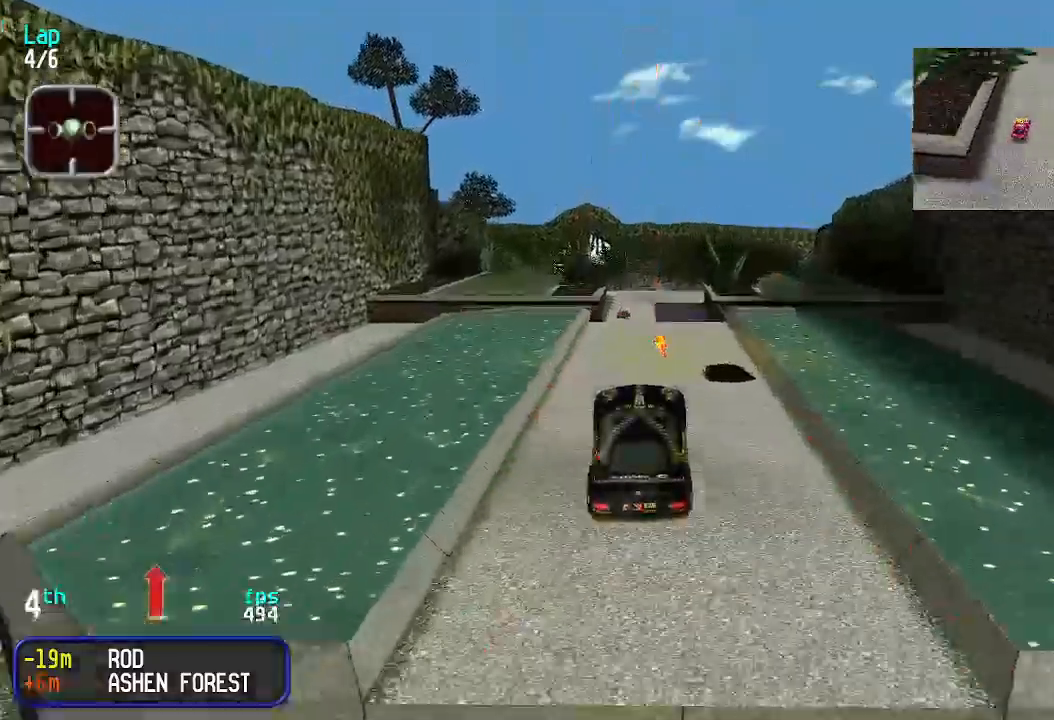
{"keys": ["up"], "events": []}
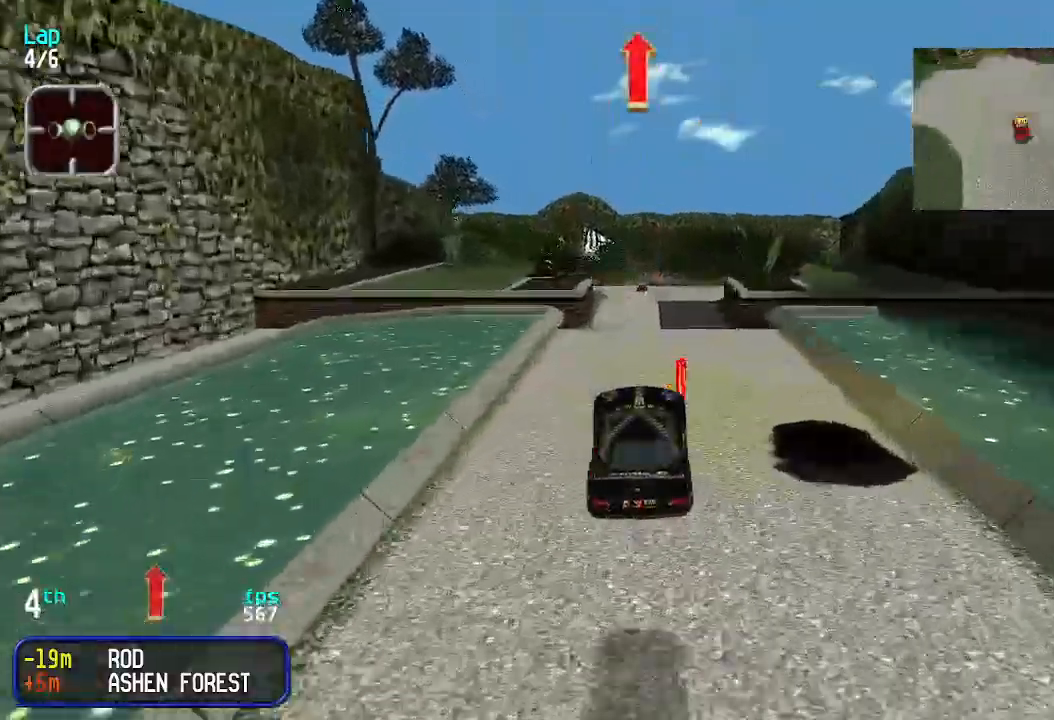
{"keys": ["up"], "events": []}
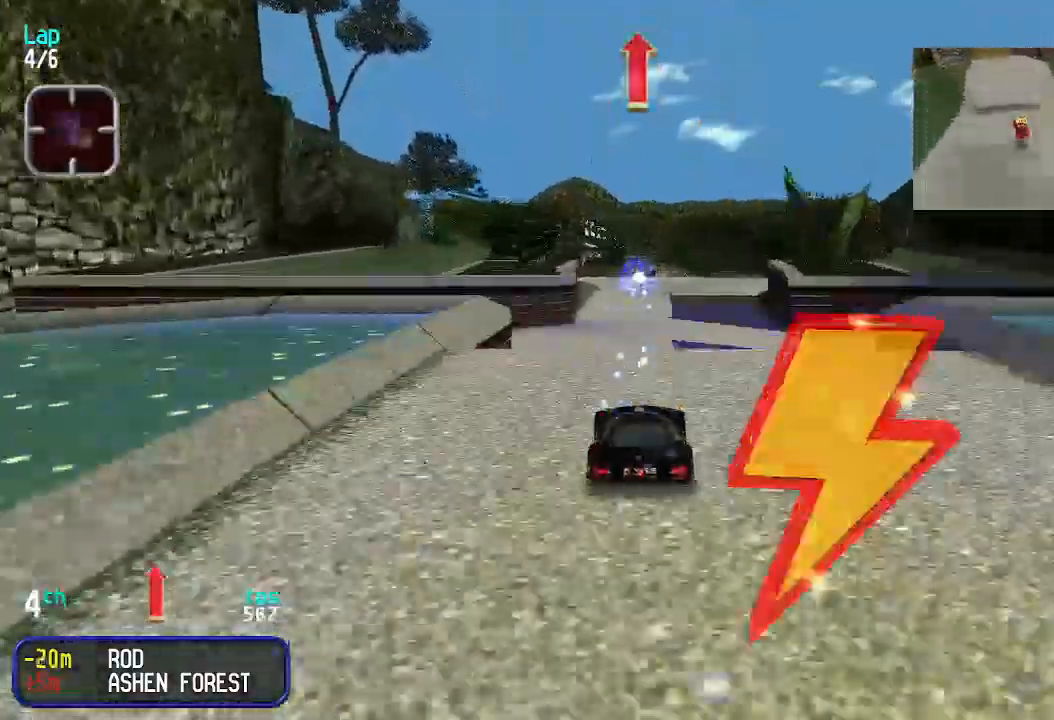
{"keys": ["up"], "events": []}
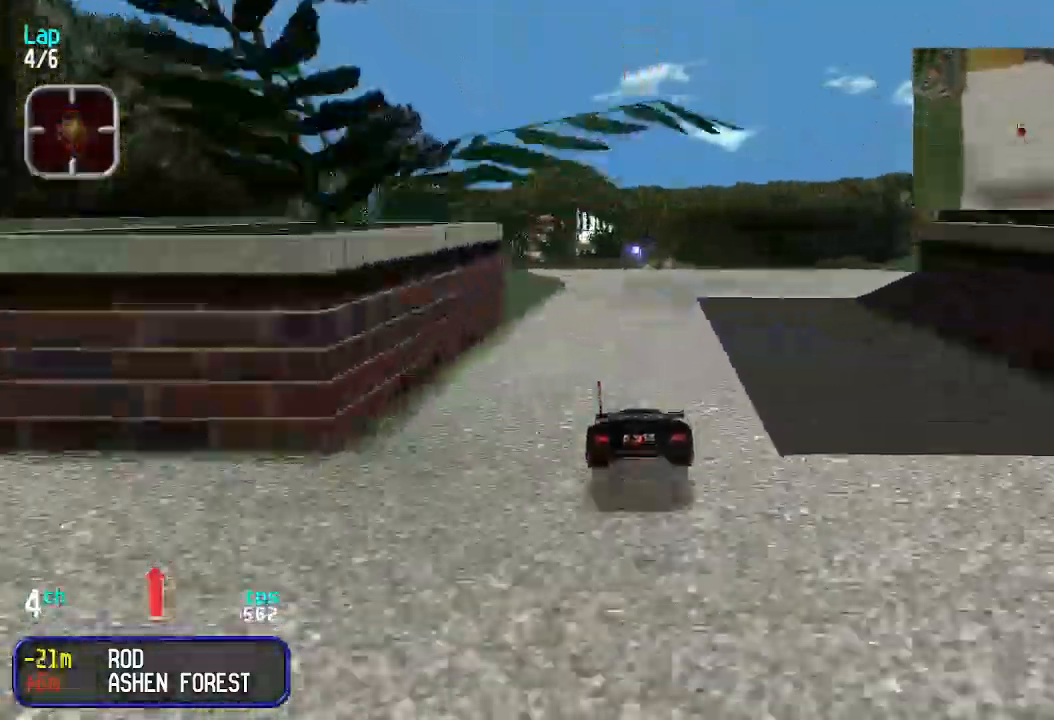
{"keys": ["up"], "events": []}
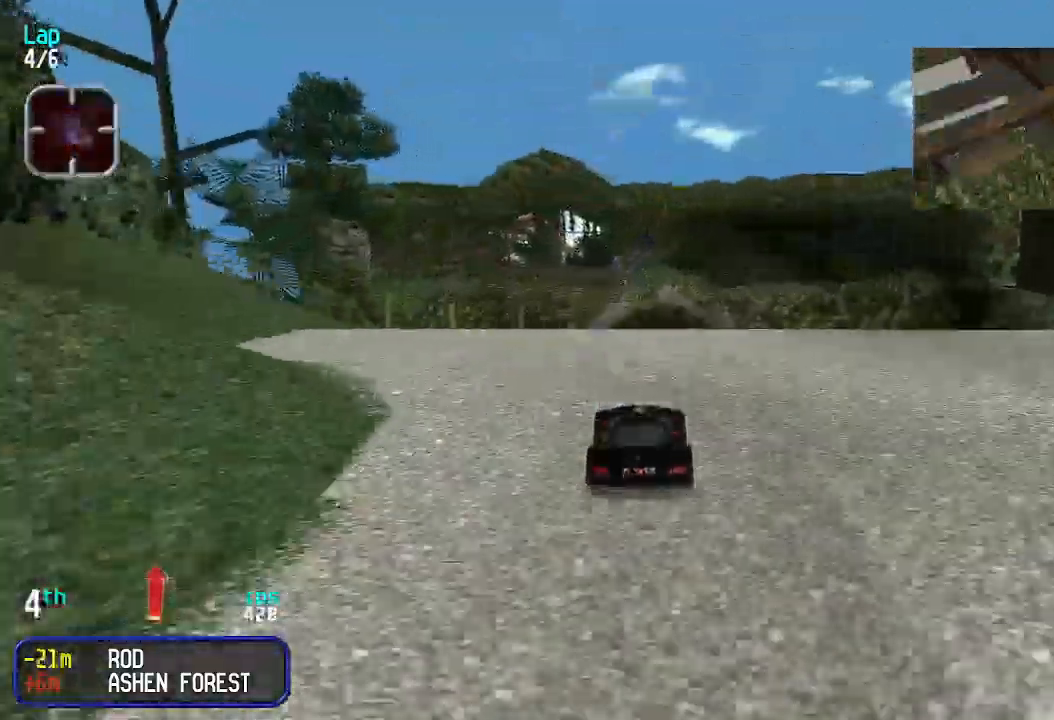
{"keys": ["up"], "events": []}
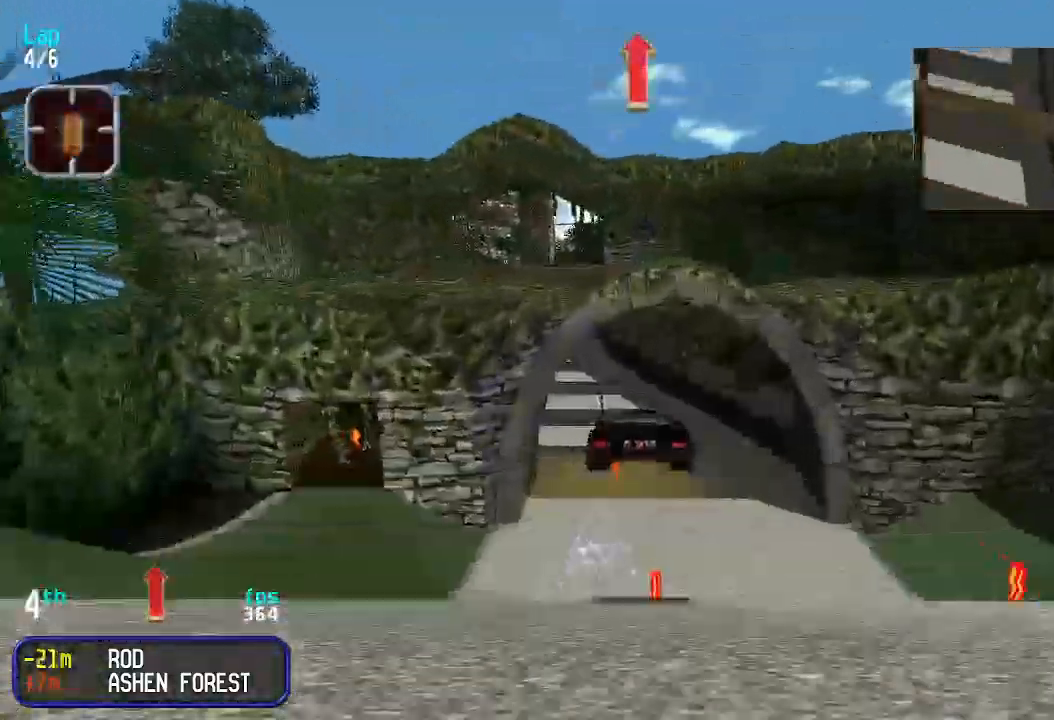
{"keys": ["up"], "events": []}
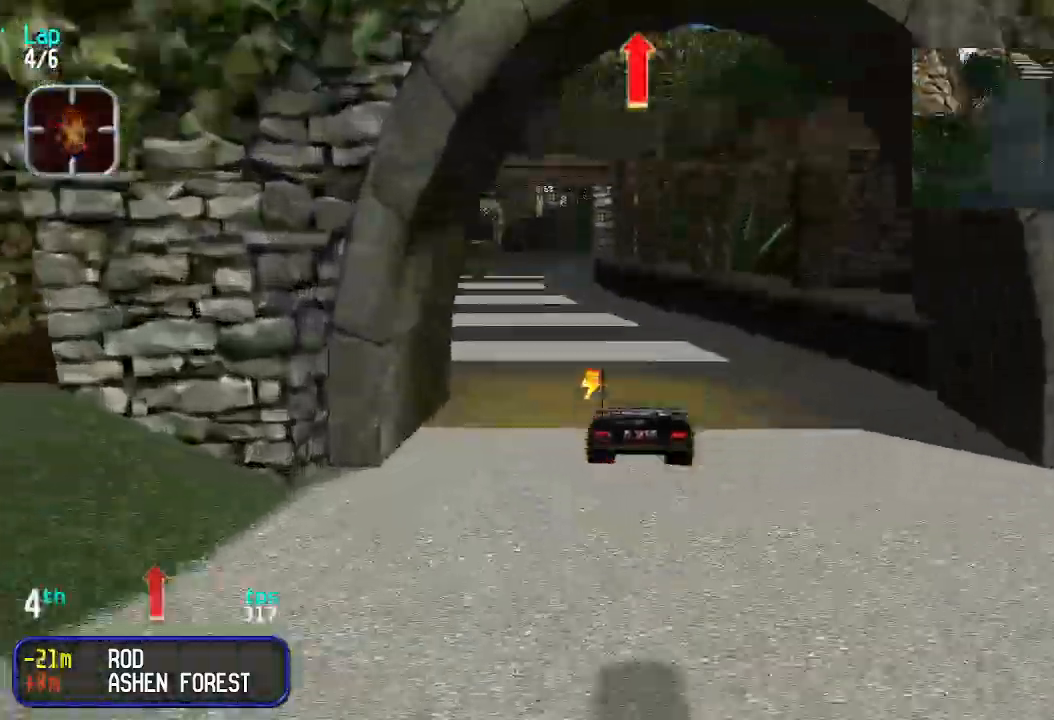
{"keys": ["left", "up"], "events": [[166, "right", "down"], [266, "right", "up"], [300, "left", "down"], [433, "left", "up"], [500, "left", "down"]]}
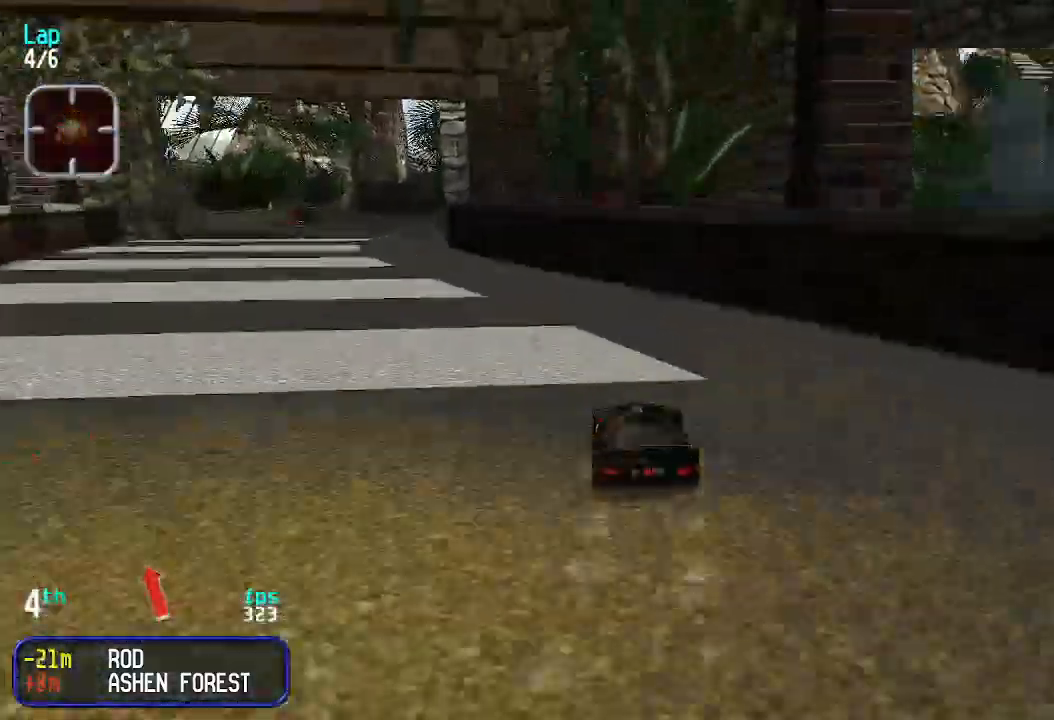
{"keys": ["left", "up"], "events": [[100, "left", "up"], [133, "left", "down"], [266, "left", "up"], [333, "left", "down"], [400, "left", "up"], [466, "left", "down"]]}
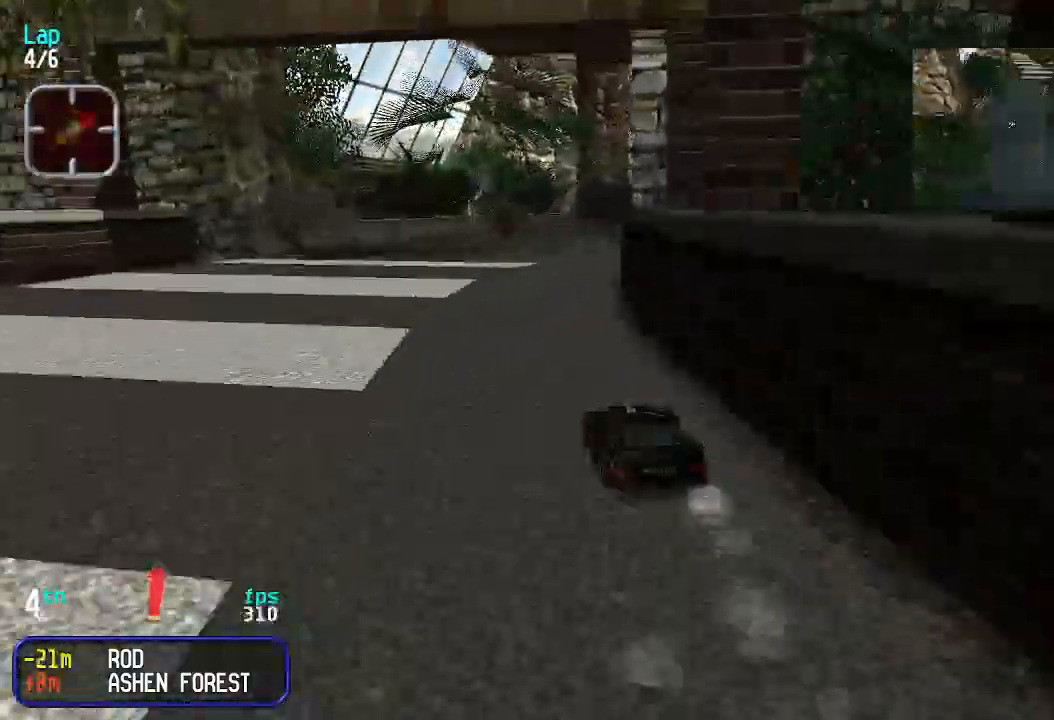
{"keys": ["up"], "events": [[100, "left", "up"], [333, "right", "down"], [433, "right", "up"]]}
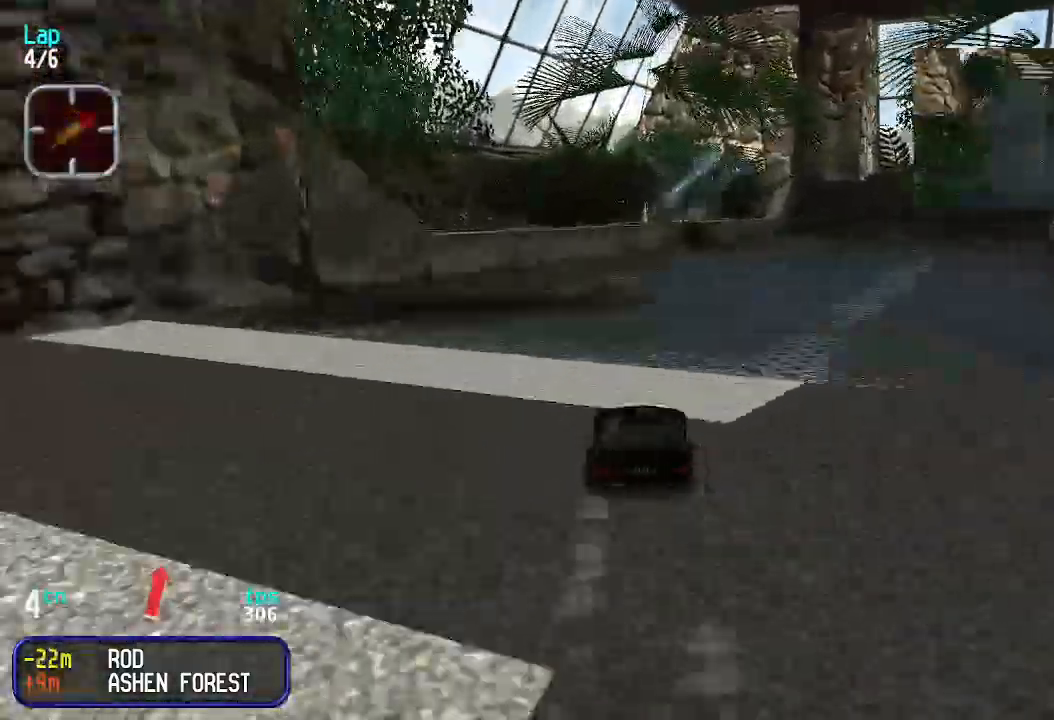
{"keys": ["right"], "events": [[33, "right", "down"], [66, "right", "up"], [166, "right", "down"], [433, "up", "up"]]}
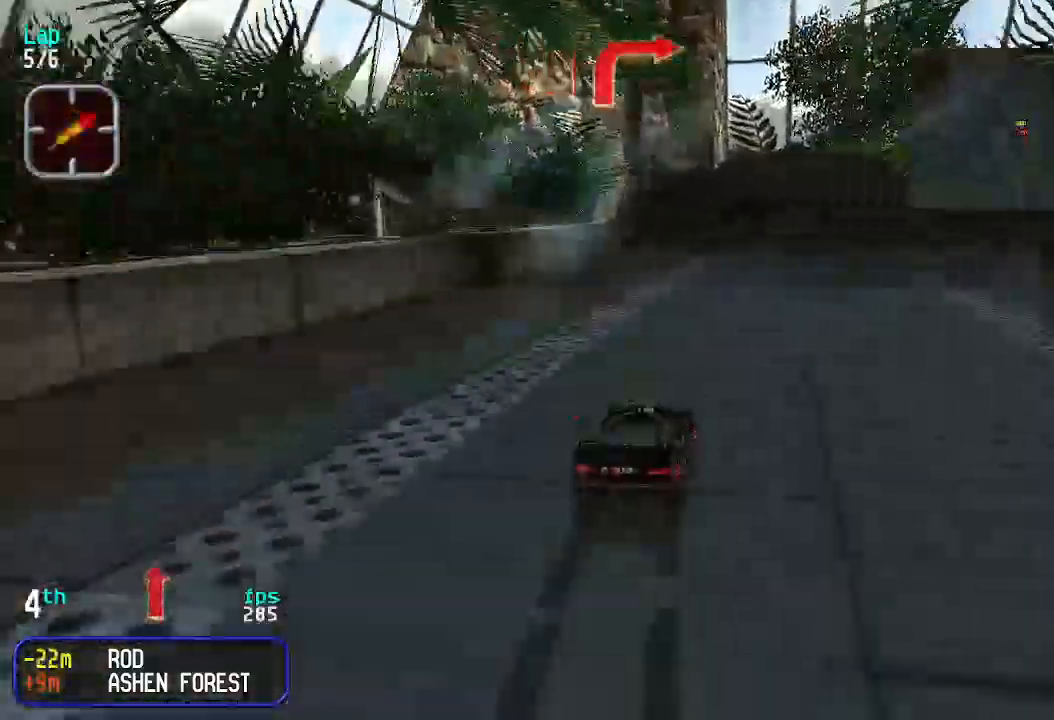
{"keys": ["up"], "events": [[33, "down", "down"], [66, "down", "up"], [133, "up", "down"], [166, "right", "up"], [300, "up", "up"], [400, "up", "down"]]}
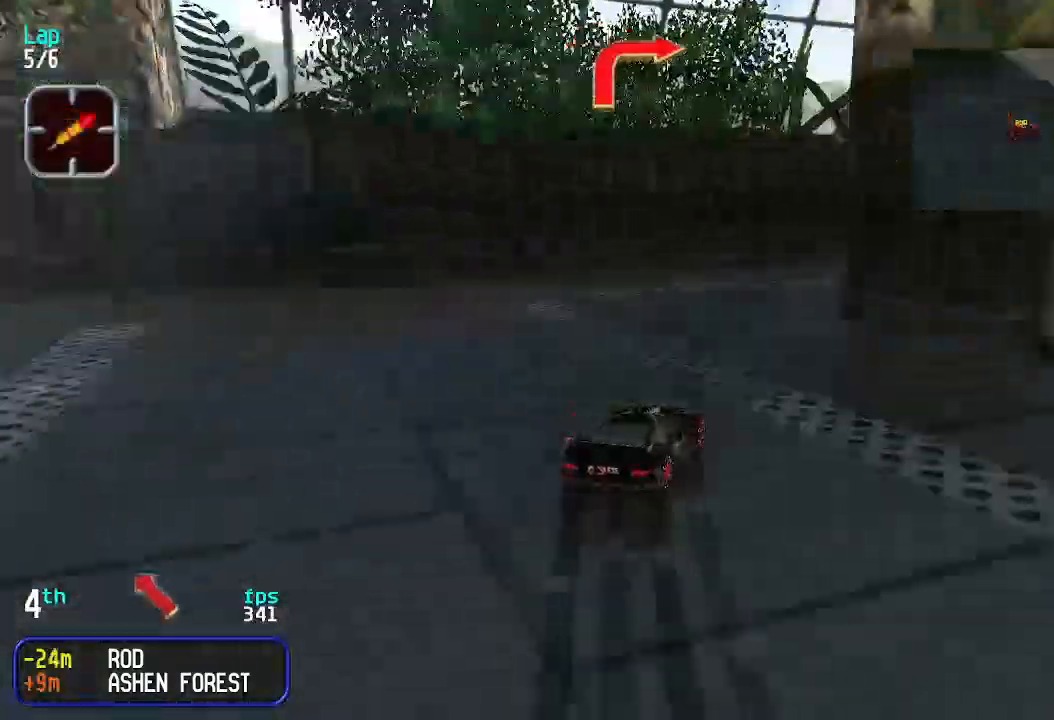
{"keys": ["right", "up"], "events": [[300, "right", "down"], [433, "right", "up"], [500, "right", "down"]]}
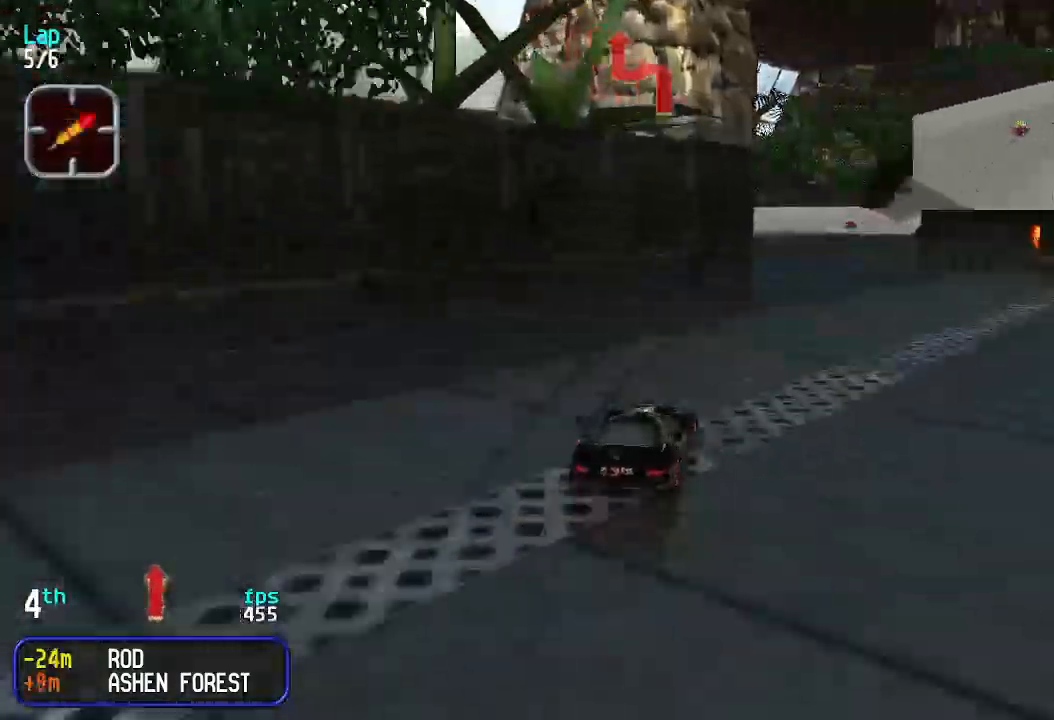
{"keys": ["up"], "events": [[100, "right", "up"]]}
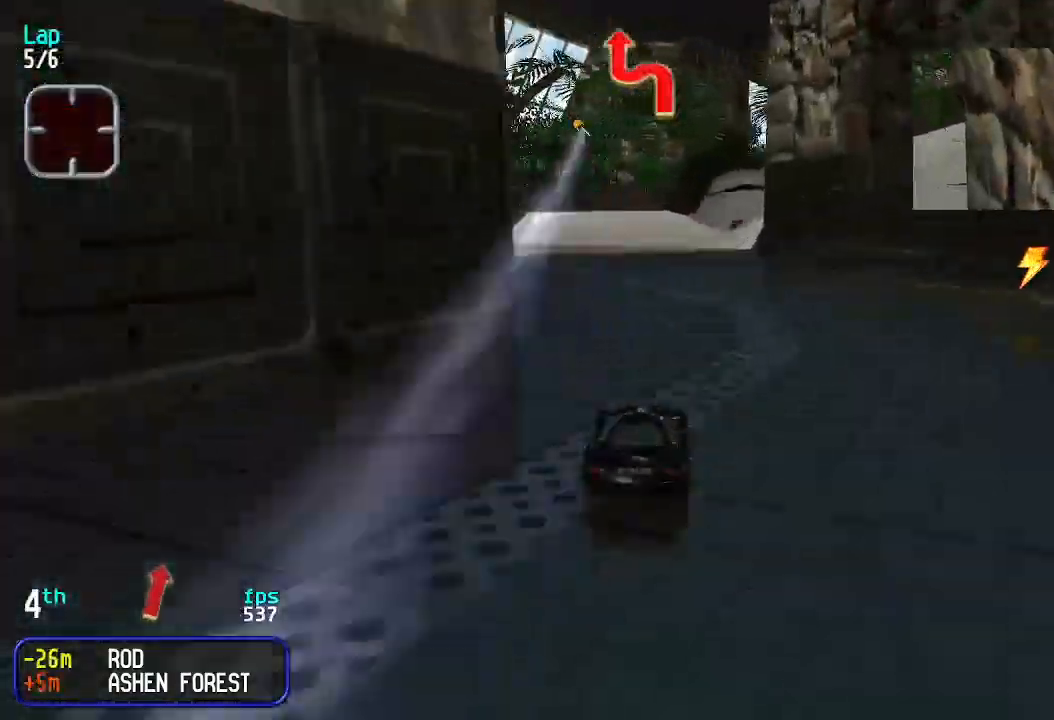
{"keys": ["up"], "events": [[100, "left", "down"], [133, "left", "up"]]}
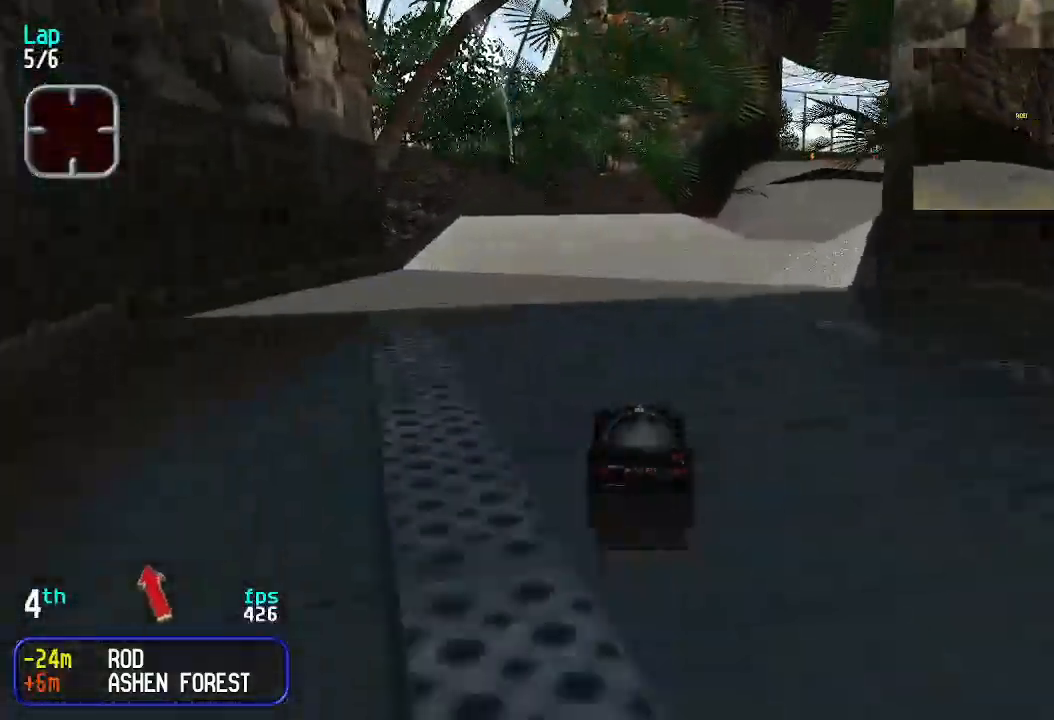
{"keys": ["up"], "events": [[100, "right", "down"], [166, "right", "up"]]}
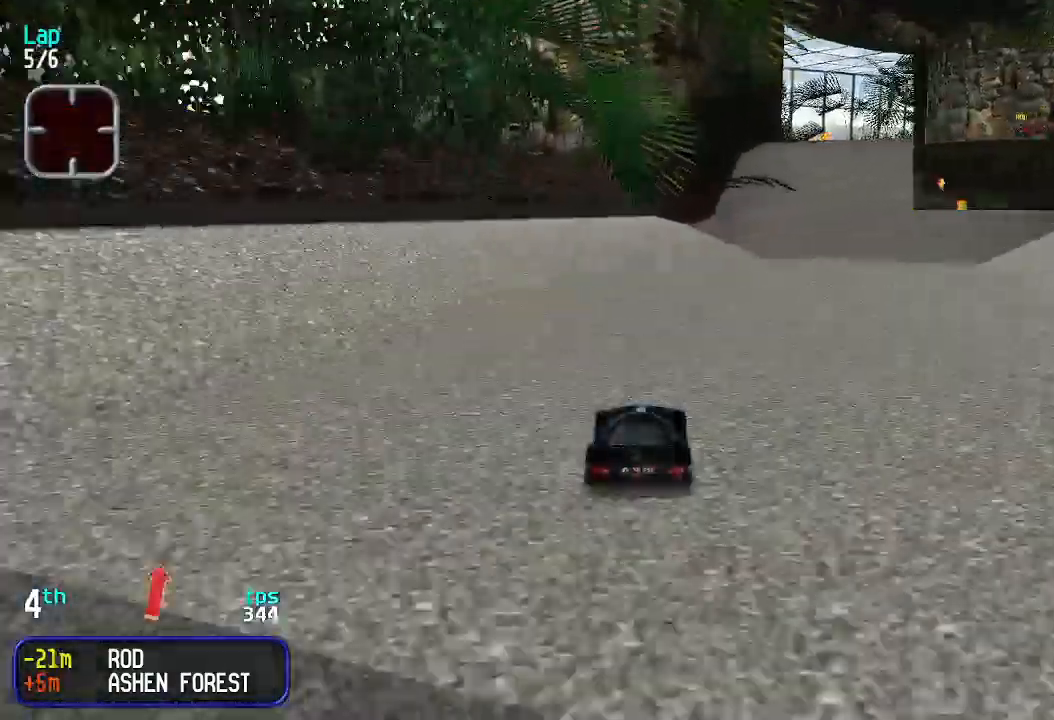
{"keys": ["right", "up"], "events": [[166, "right", "down"], [233, "right", "up"], [300, "right", "down"], [400, "right", "up"], [500, "right", "down"]]}
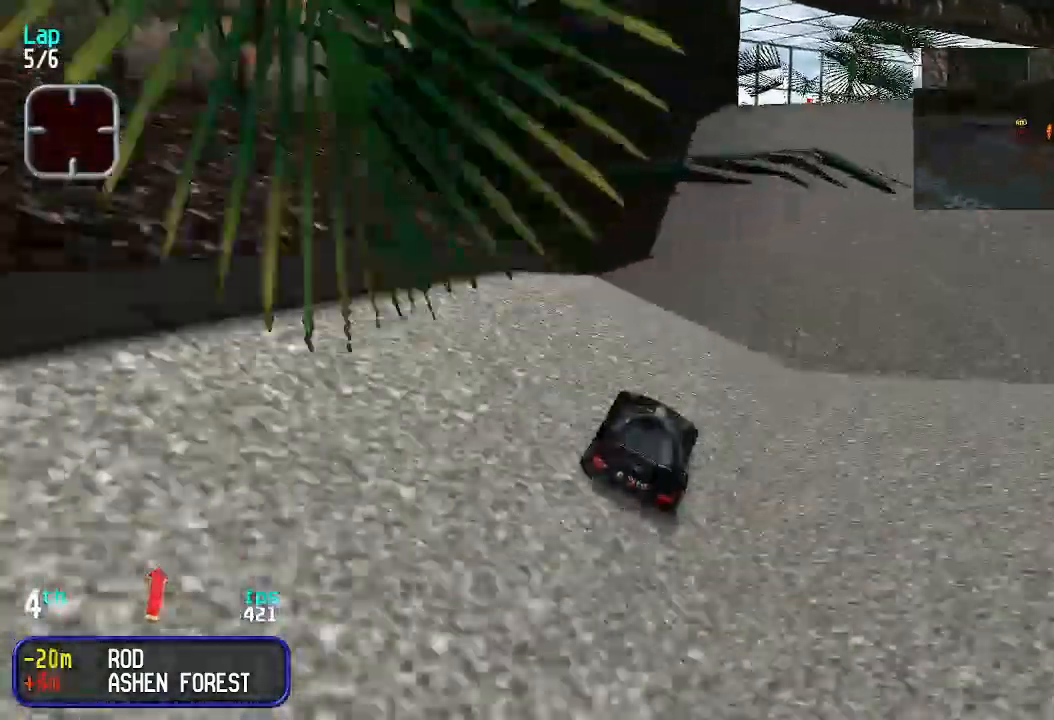
{"keys": ["up"], "events": [[66, "right", "up"], [166, "right", "down"], [233, "right", "up"], [300, "right", "down"], [400, "right", "up"]]}
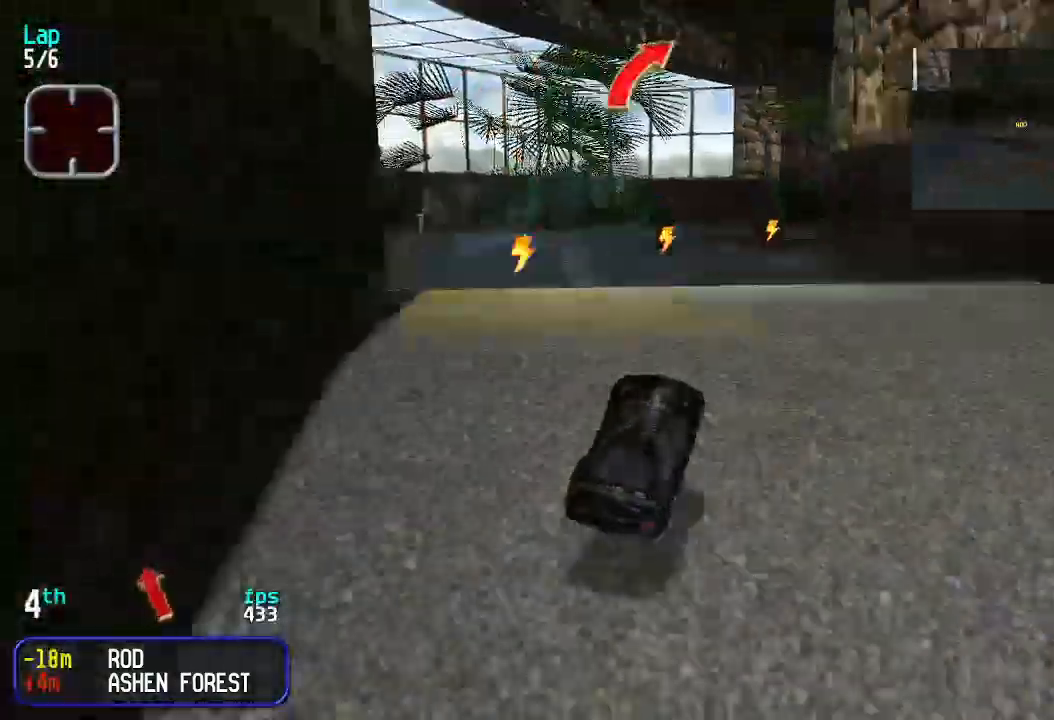
{"keys": ["up"], "events": []}
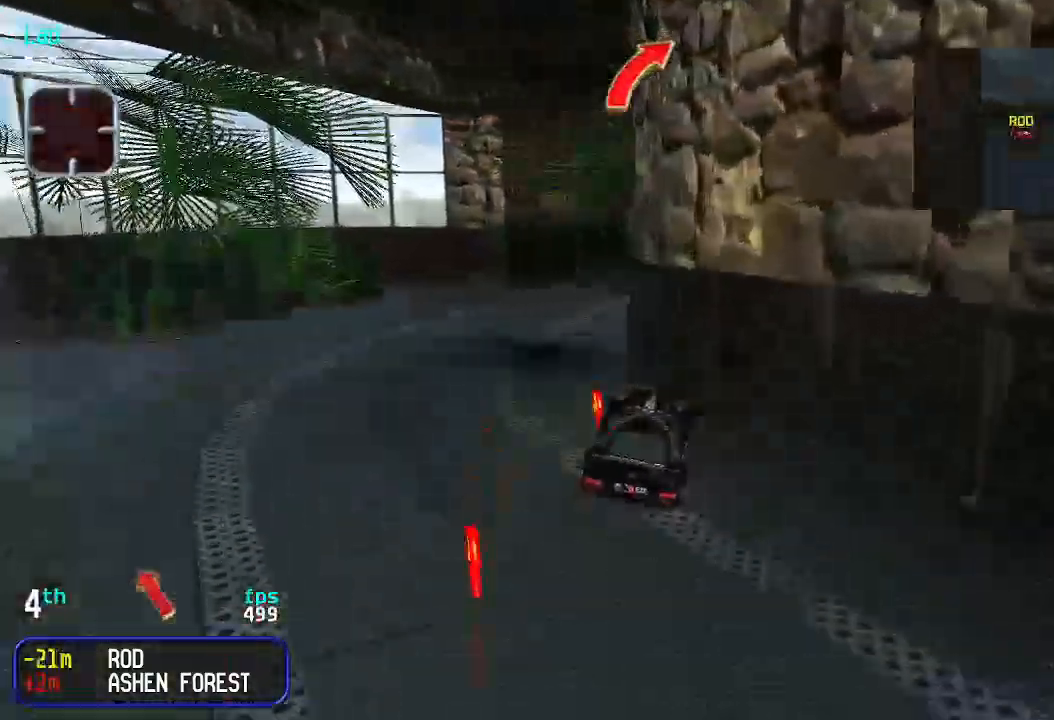
{"keys": ["up"], "events": []}
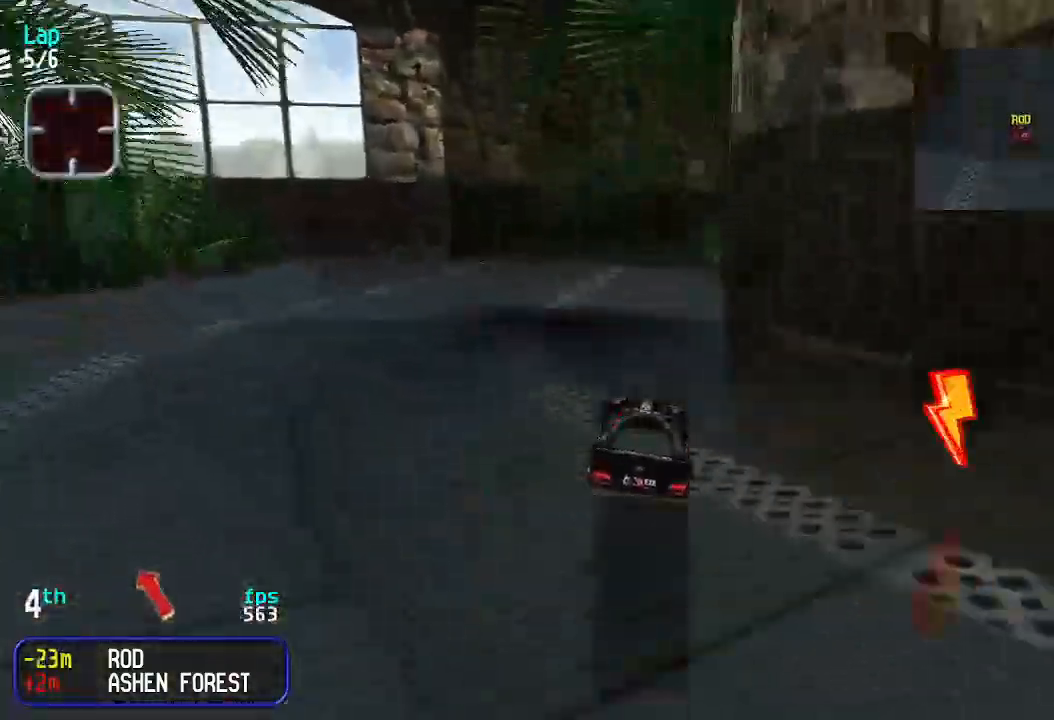
{"keys": ["up"], "events": [[333, "right", "down"], [366, "right", "up"]]}
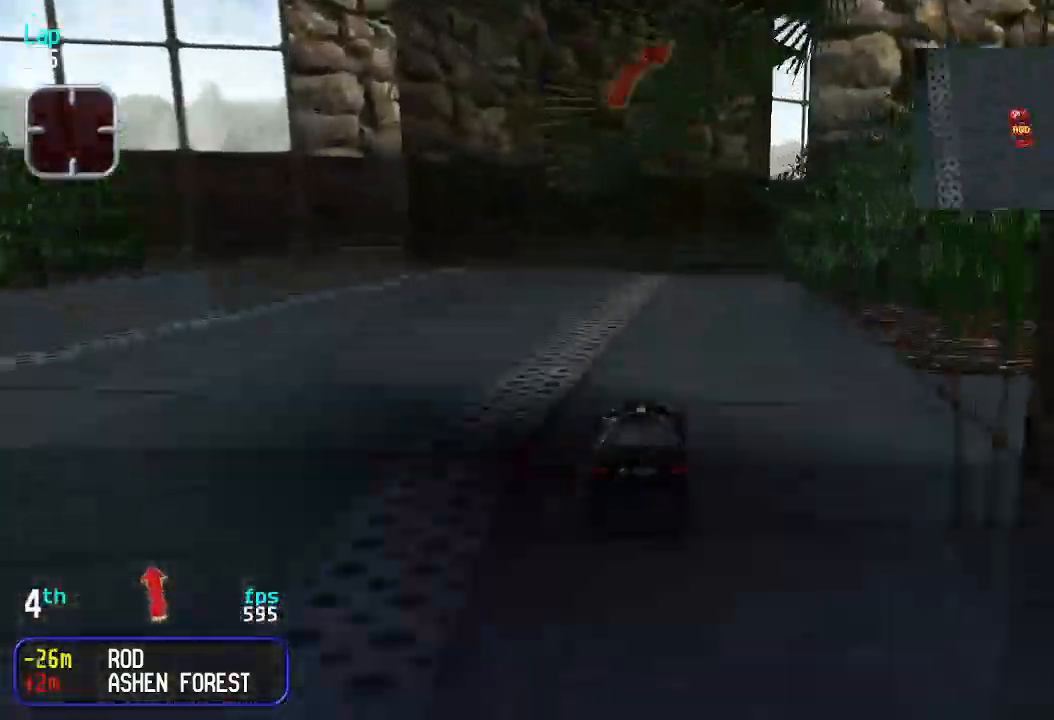
{"keys": ["right", "up"], "events": [[133, "right", "down"], [233, "right", "up"], [333, "right", "down"], [366, "right", "up"], [466, "right", "down"]]}
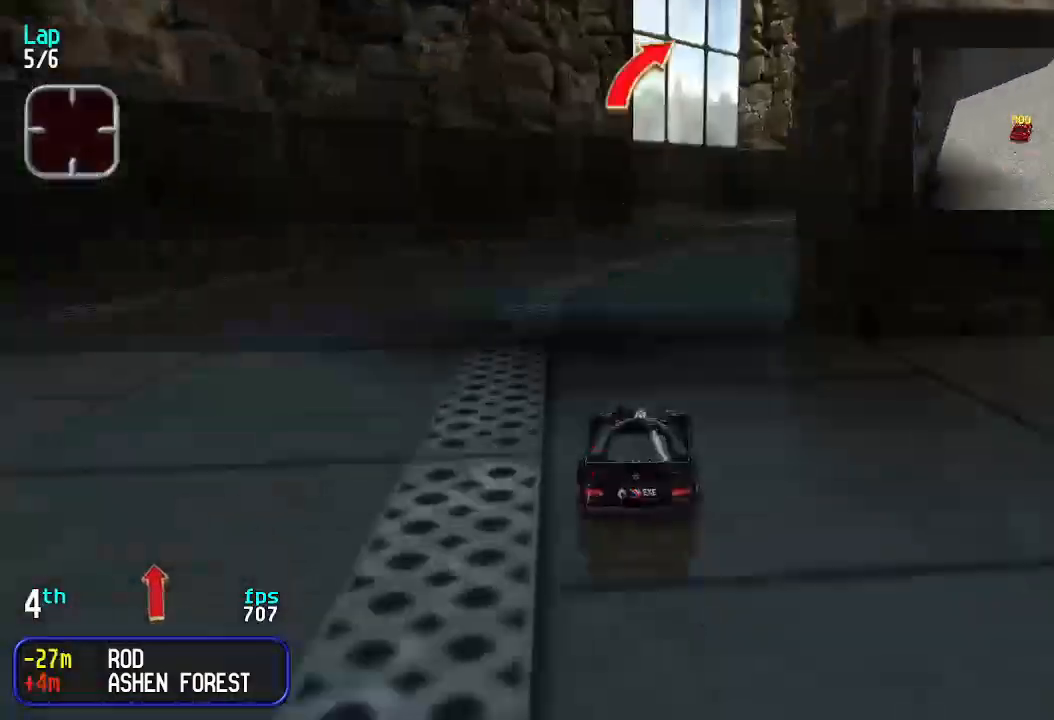
{"keys": ["right", "up"], "events": [[66, "right", "up"], [133, "right", "down"], [200, "right", "up"], [300, "right", "down"], [366, "right", "up"], [500, "right", "down"]]}
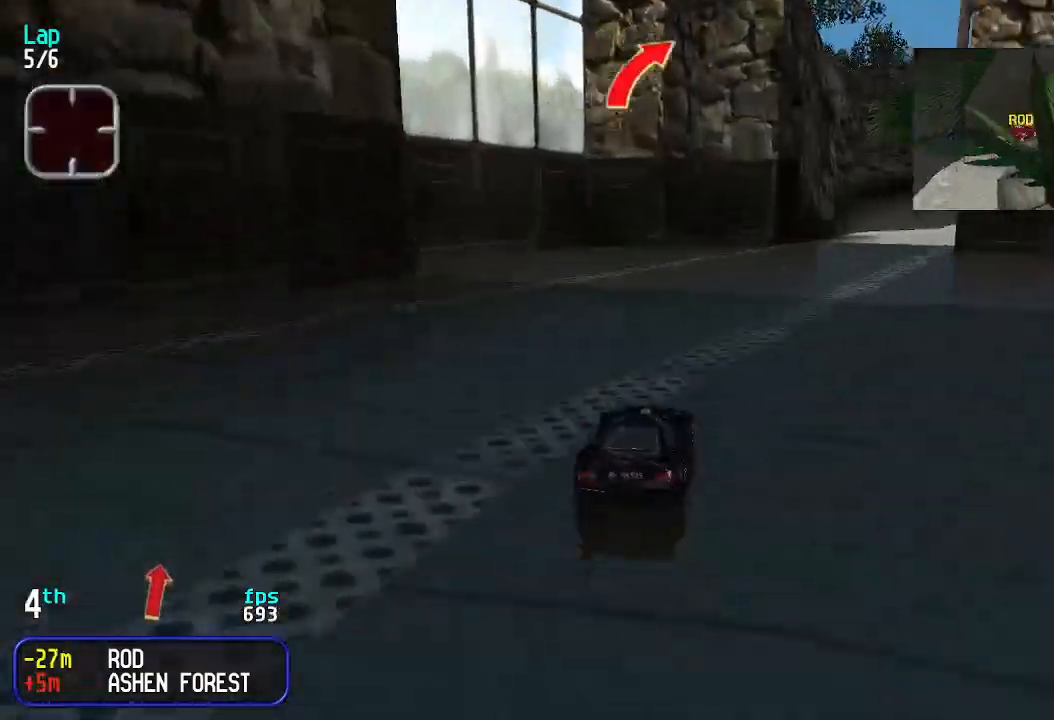
{"keys": ["up"], "events": [[33, "right", "up"], [333, "right", "down"], [366, "right", "up"], [466, "right", "down"], [500, "right", "up"]]}
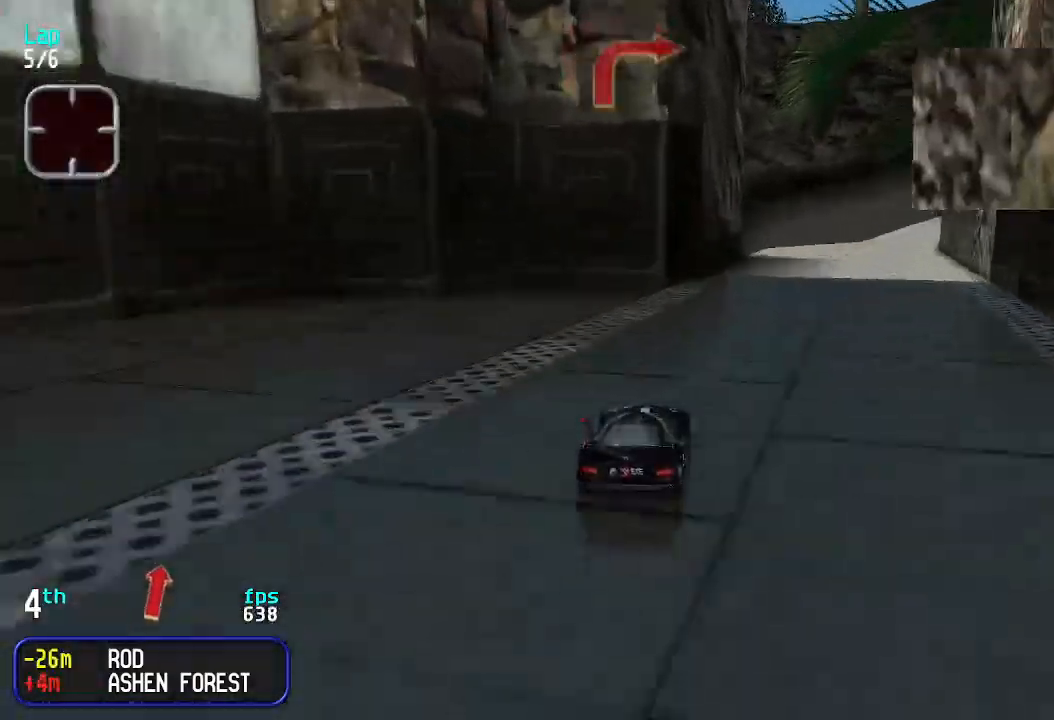
{"keys": ["up"], "events": [[233, "right", "down"], [300, "right", "up"], [400, "right", "down"], [433, "right", "up"]]}
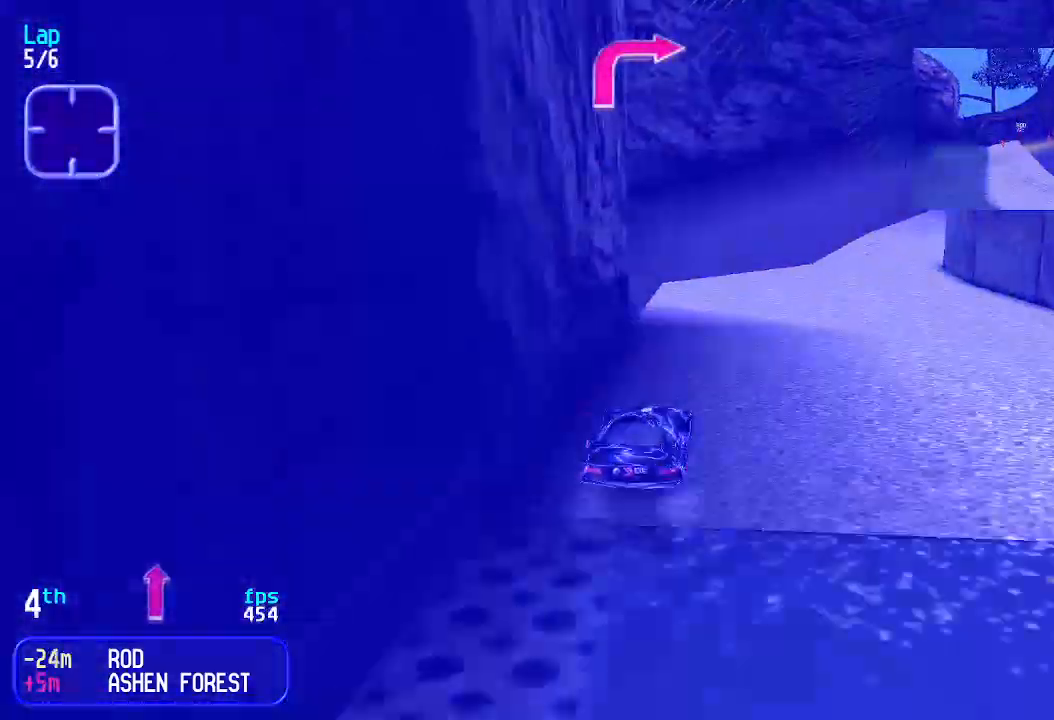
{"keys": ["right", "up"], "events": [[66, "left", "down"], [200, "left", "up"], [366, "right", "down"]]}
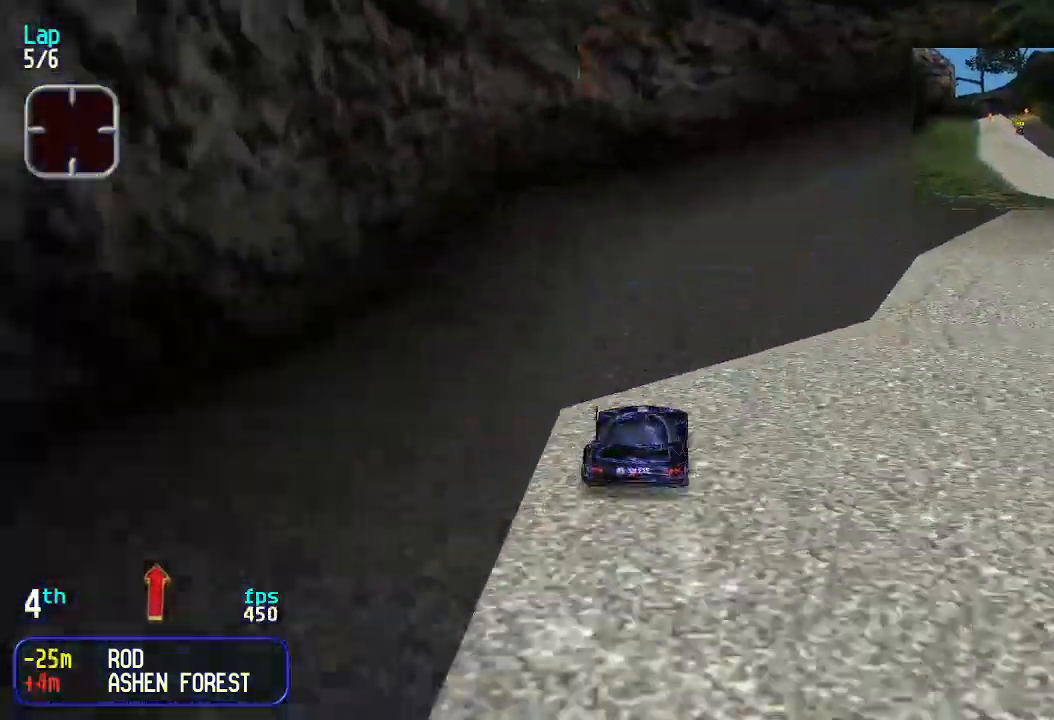
{"keys": ["right", "up"], "events": [[400, "right", "up"], [500, "right", "down"]]}
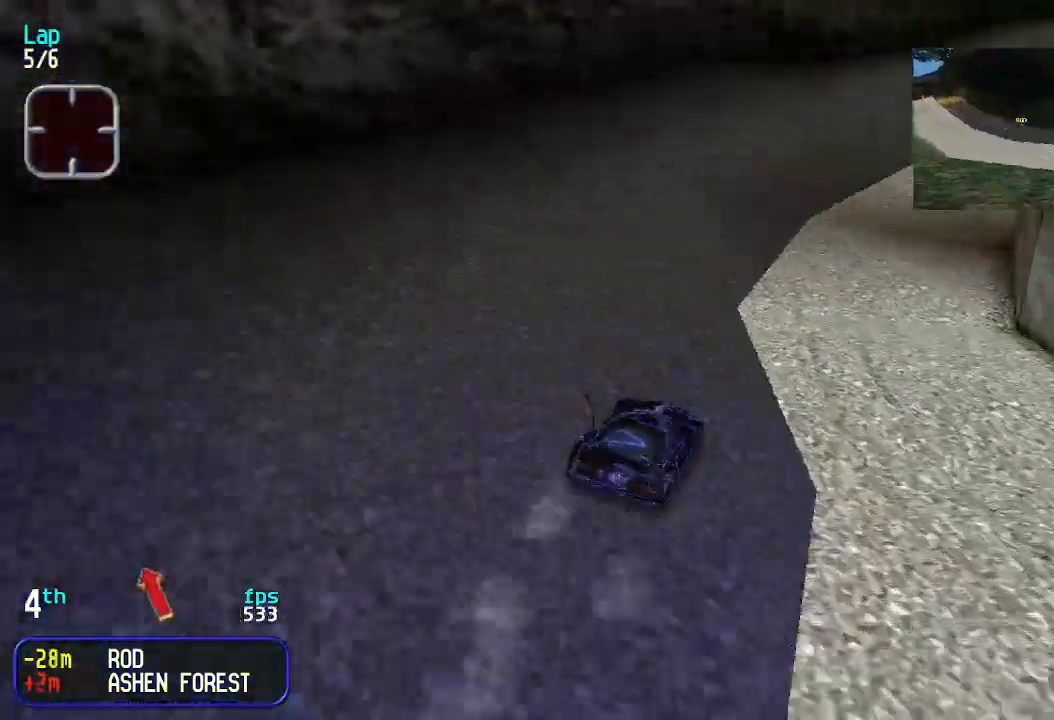
{"keys": ["up"], "events": [[333, "right", "up"]]}
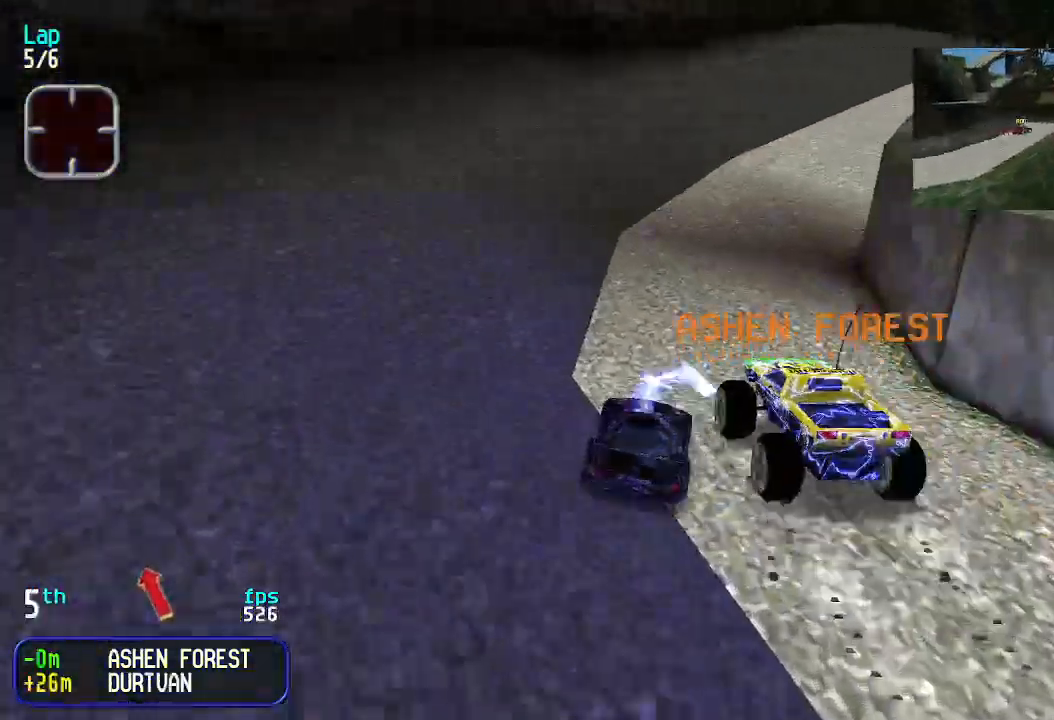
{"keys": ["up"], "events": []}